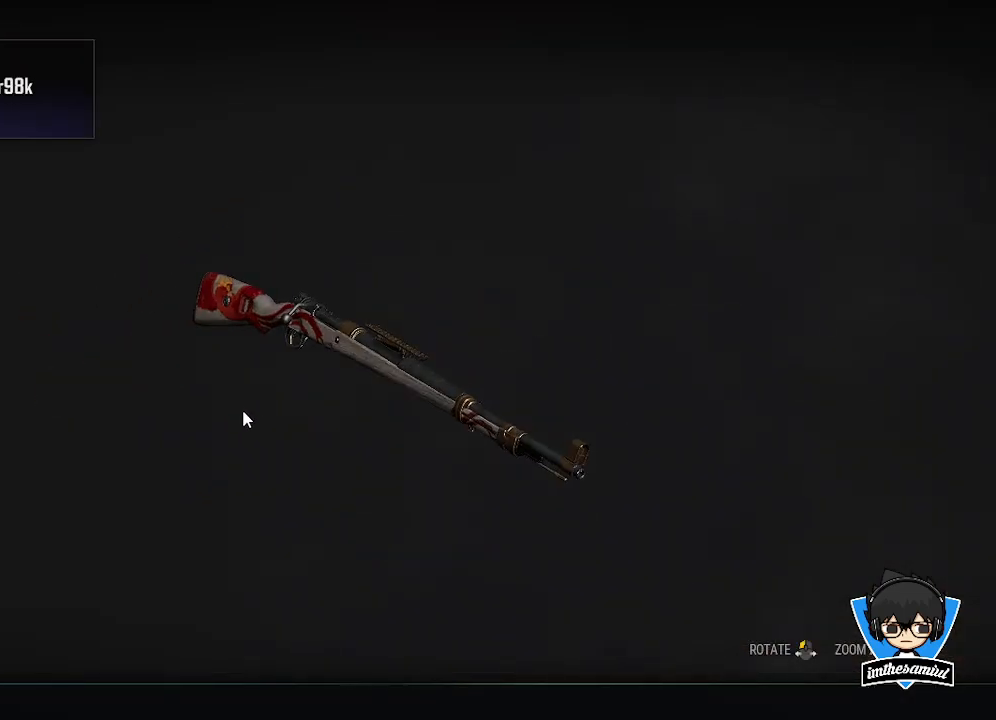
Gameplay with keyboard and mouse; each line is a JSON object with the keys and mouse buttons held at the frame after it. "events" lists presses ("down") and releases ("up") of "1", "2", "3", "4", "5", "a", "alt", "c", "caps_lock", "ctrl", "d", "e", "f", "g", "q", "r", "s", "shift", "space", "t", "tab", "v", "w", "x", "z", "mouse_left", "mouse_wheel" and "mouse_right" between this image and that frame as [ms after this image, input, new state], when the widget could be followed in between. "mouse_left", "mouse_wheel", "mouse_right" = the "left", "wheel", "right" buttons of the "mouse" list. No other keys are recorded. "wheel" means that the mouse wheel is clicked or scrolled. Not read: mouse_move.
{"keys": [], "mouse": [], "events": []}
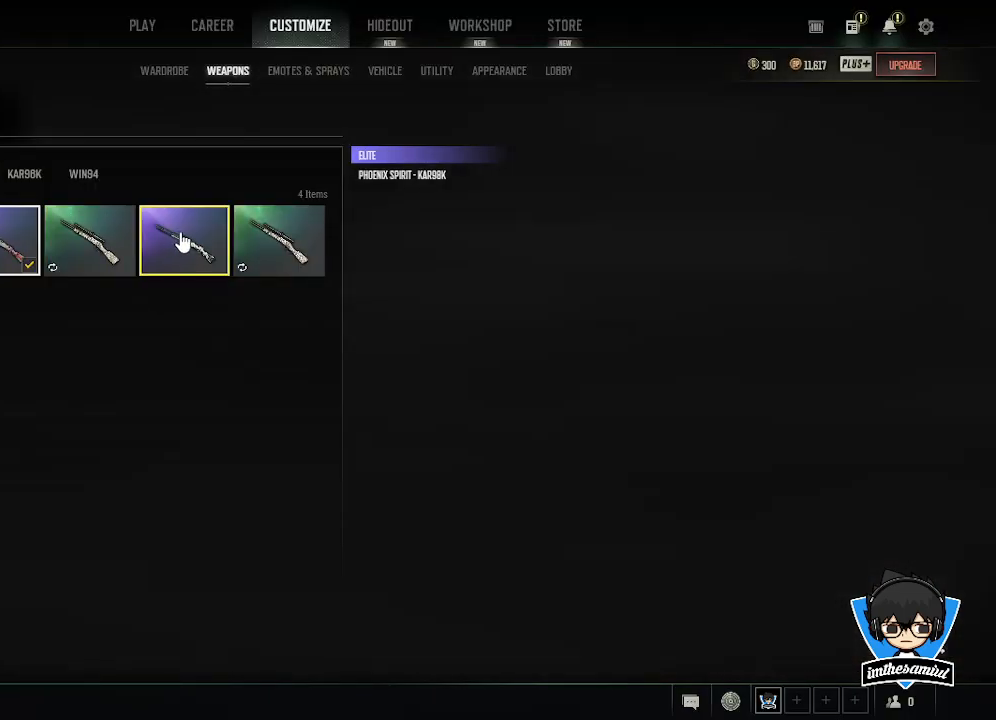
{"keys": [], "mouse": [], "events": []}
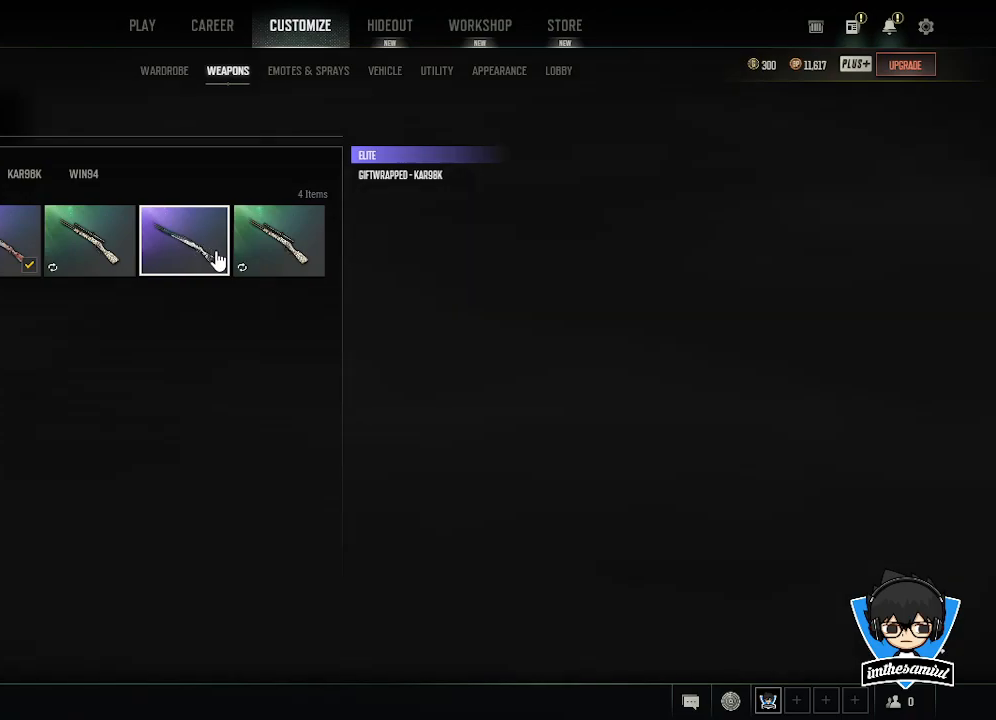
{"keys": [], "mouse": [], "events": [[333, "mouse_right", "down"], [467, "mouse_right", "up"]]}
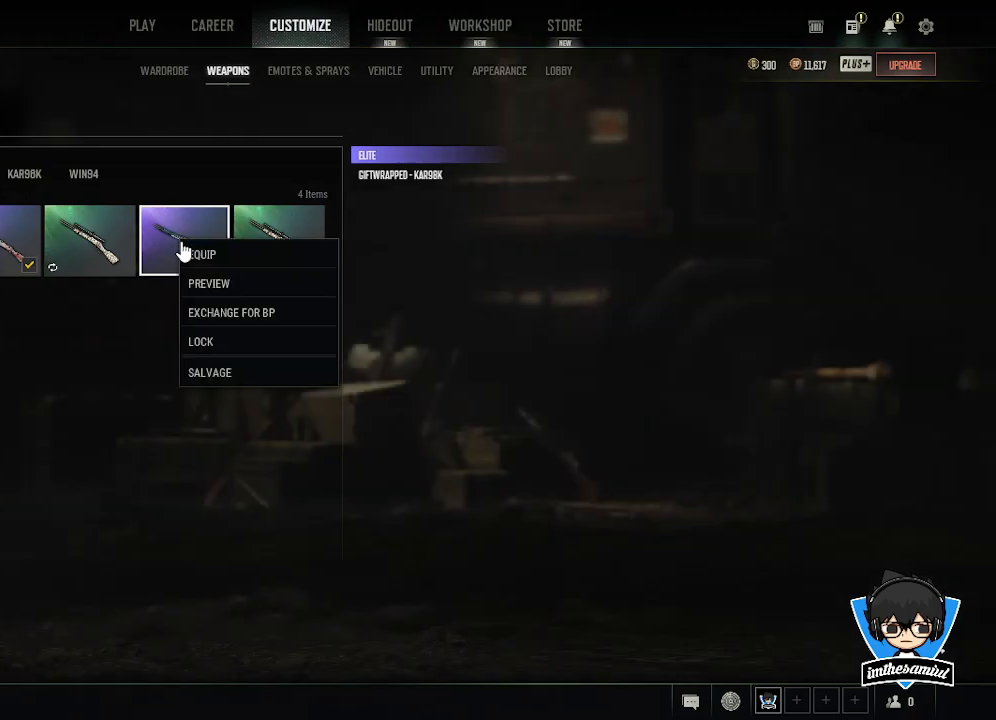
{"keys": [], "mouse": ["left"], "events": [[500, "mouse_left", "down"]]}
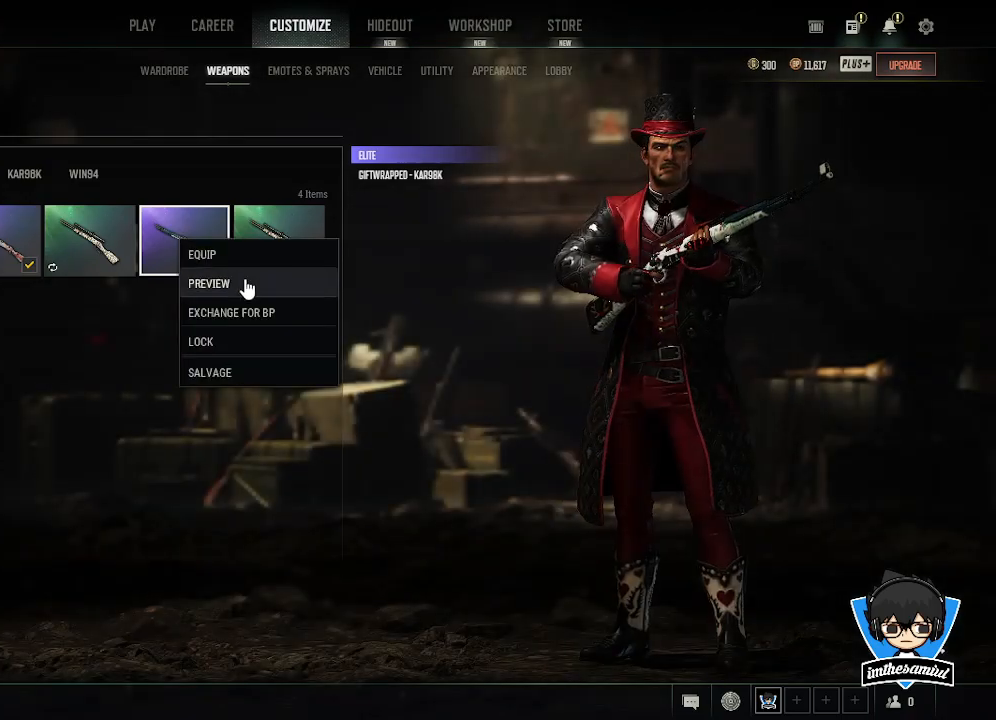
{"keys": [], "mouse": [], "events": [[83, "mouse_left", "up"]]}
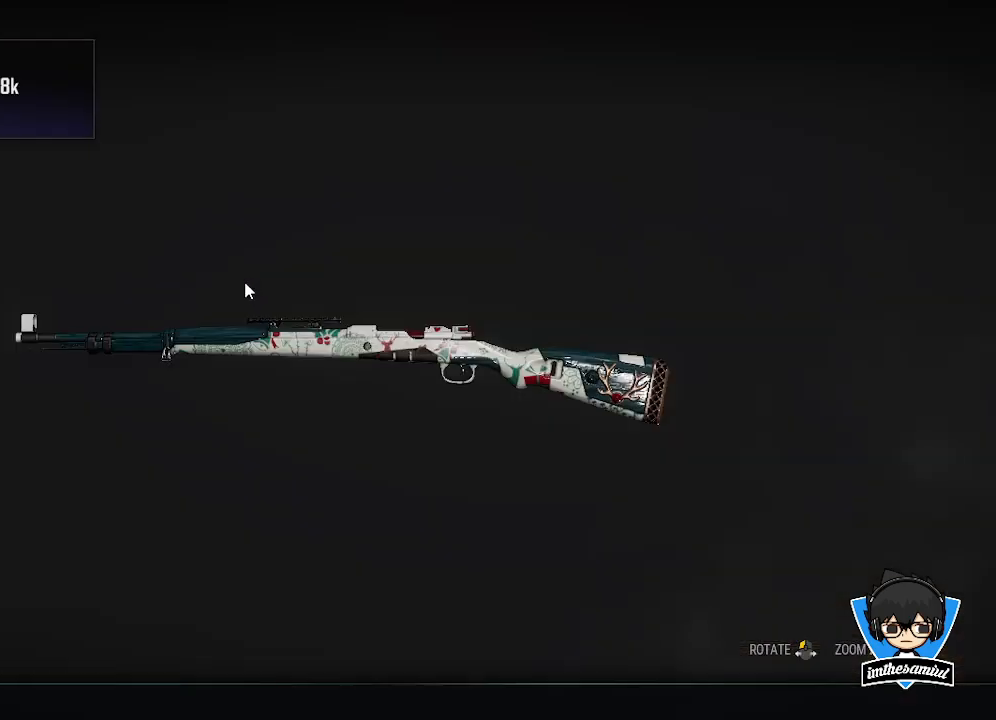
{"keys": [], "mouse": ["left"], "events": [[400, "mouse_left", "down"]]}
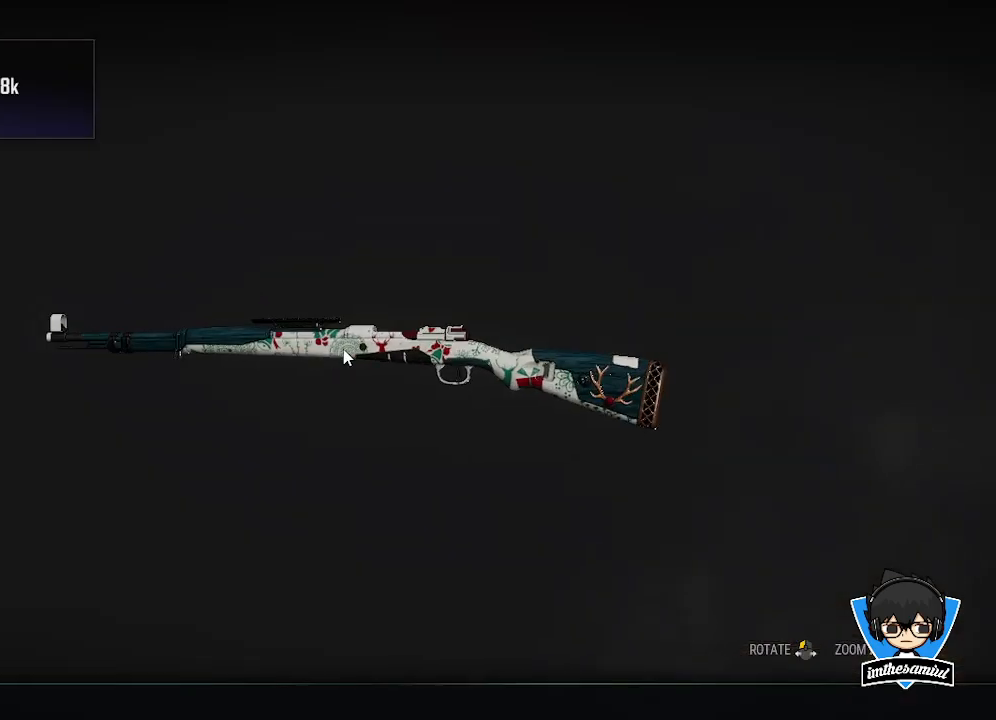
{"keys": [], "mouse": ["left"], "events": []}
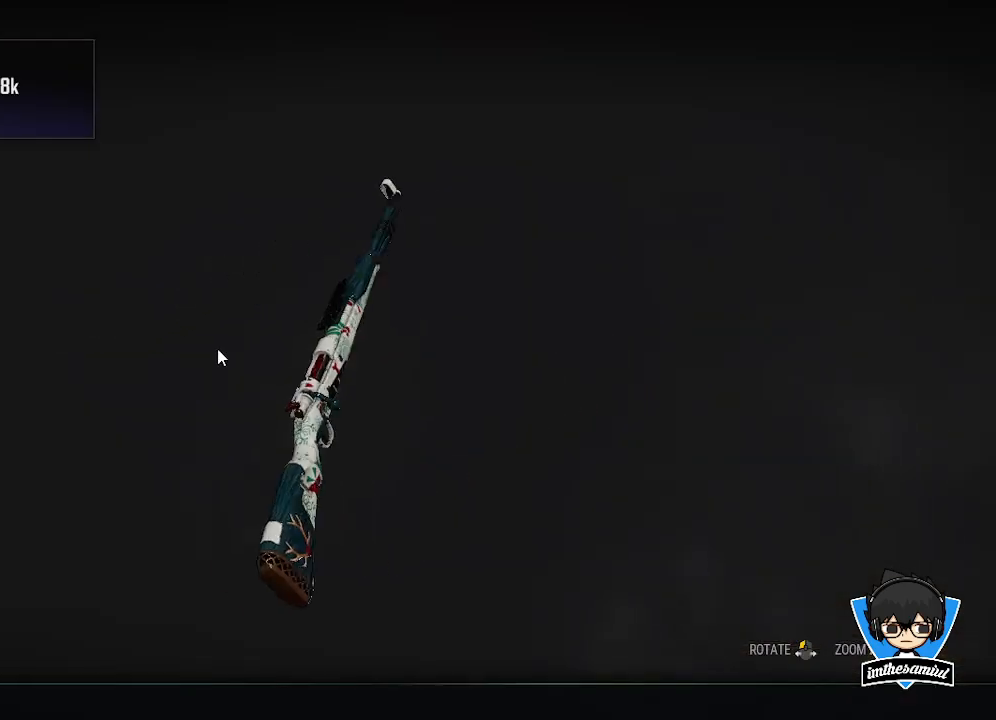
{"keys": [], "mouse": ["left"], "events": []}
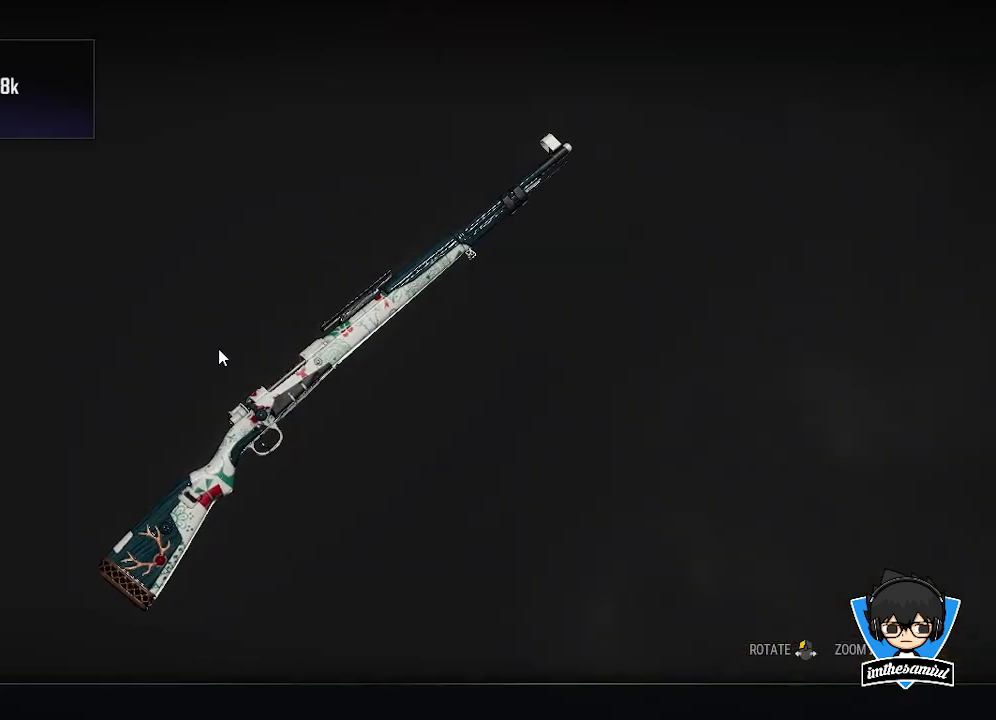
{"keys": [], "mouse": ["left"], "events": []}
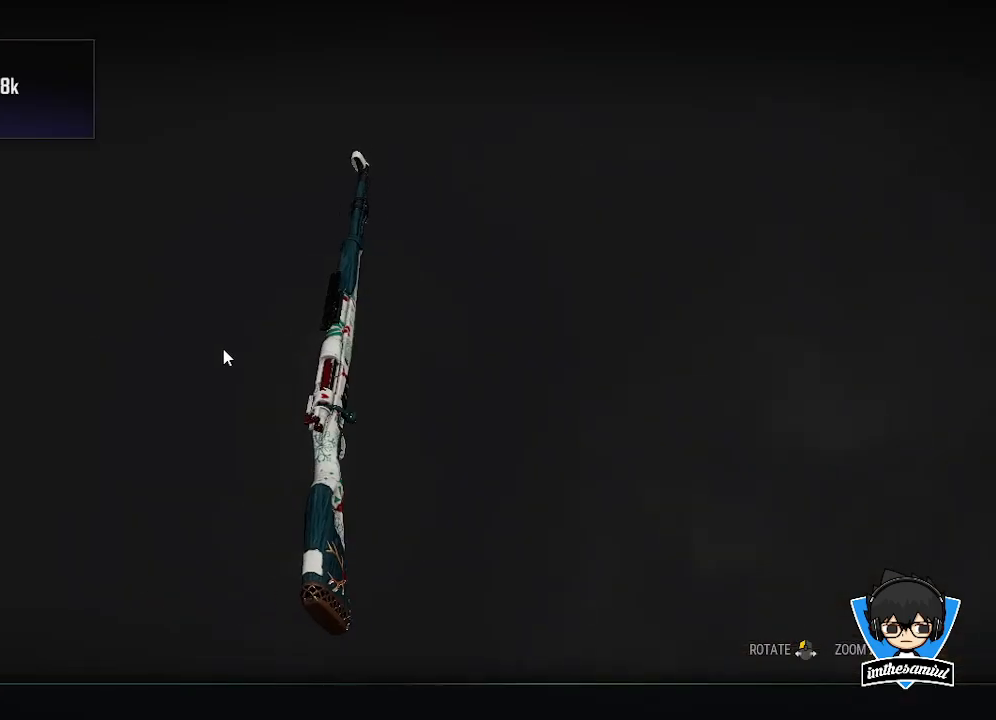
{"keys": [], "mouse": ["left"], "events": []}
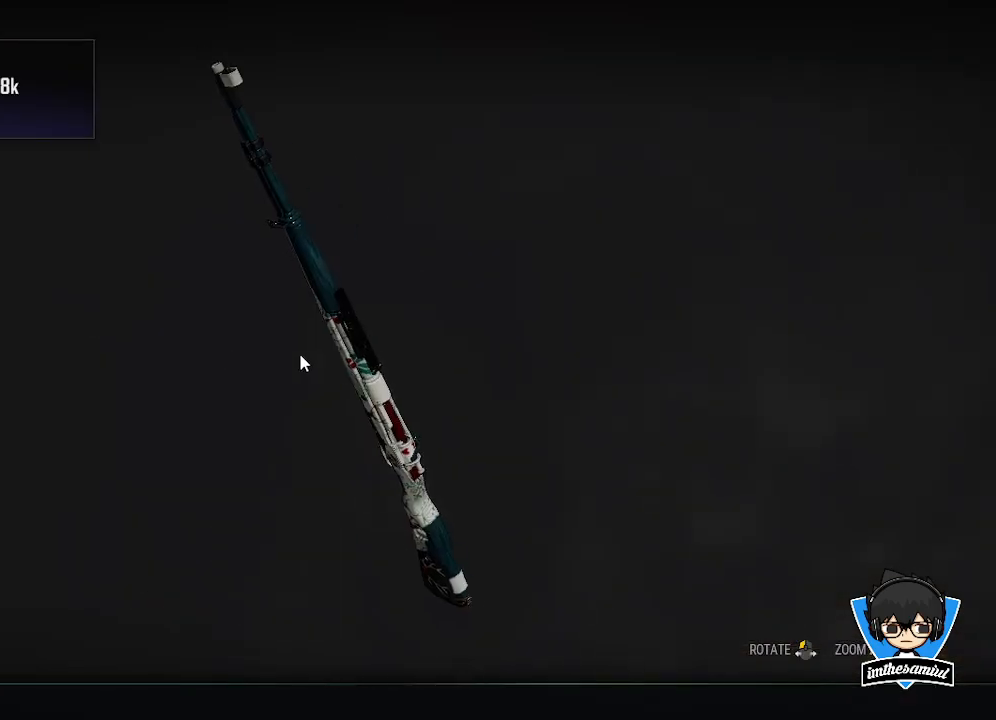
{"keys": [], "mouse": [], "events": [[83, "mouse_left", "up"]]}
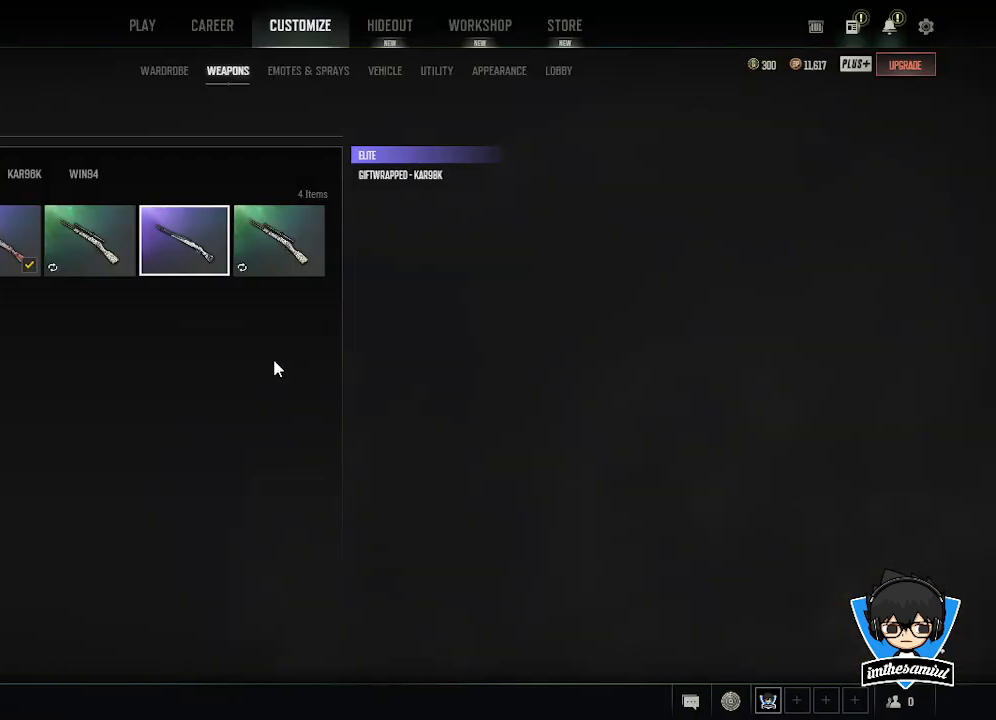
{"keys": [], "mouse": [], "events": []}
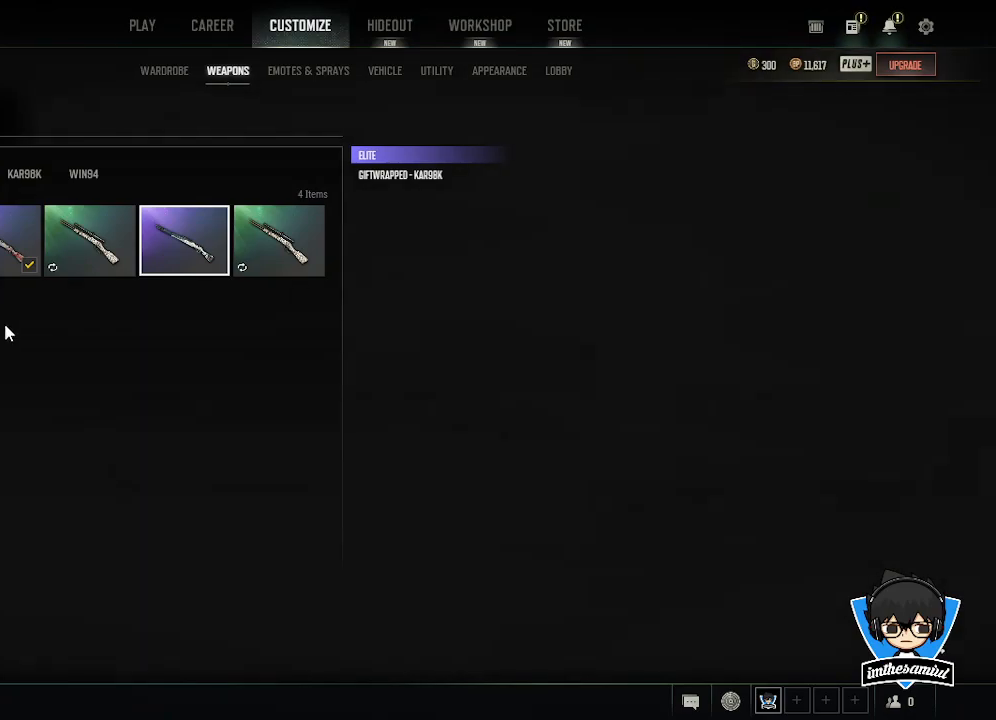
{"keys": [], "mouse": [], "events": []}
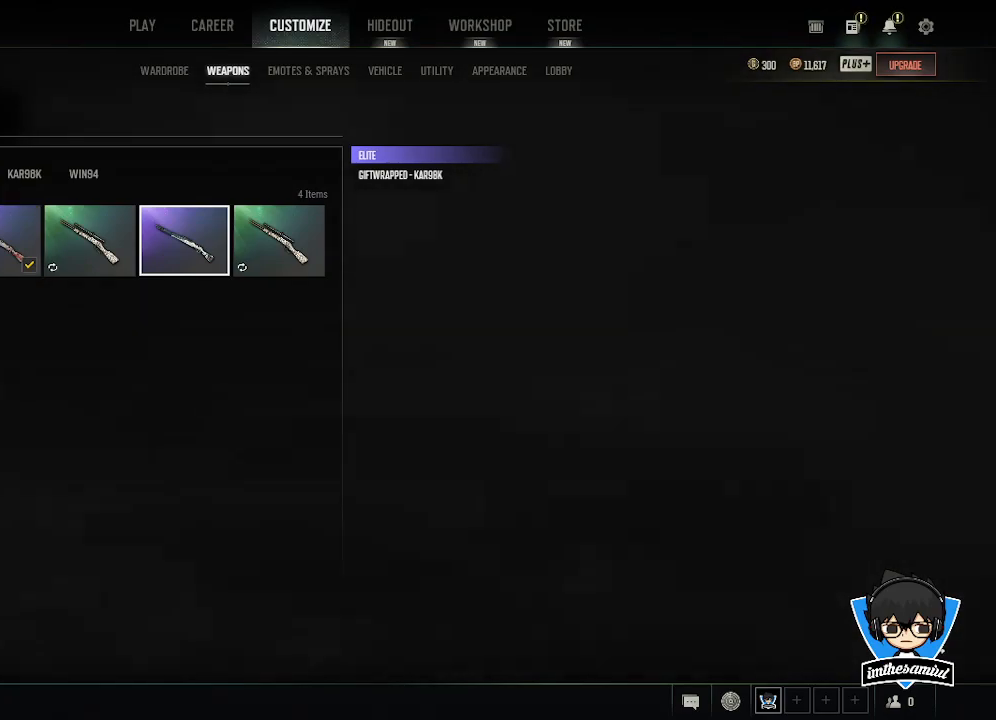
{"keys": [], "mouse": [], "events": [[333, "mouse_left", "down"], [467, "mouse_left", "up"]]}
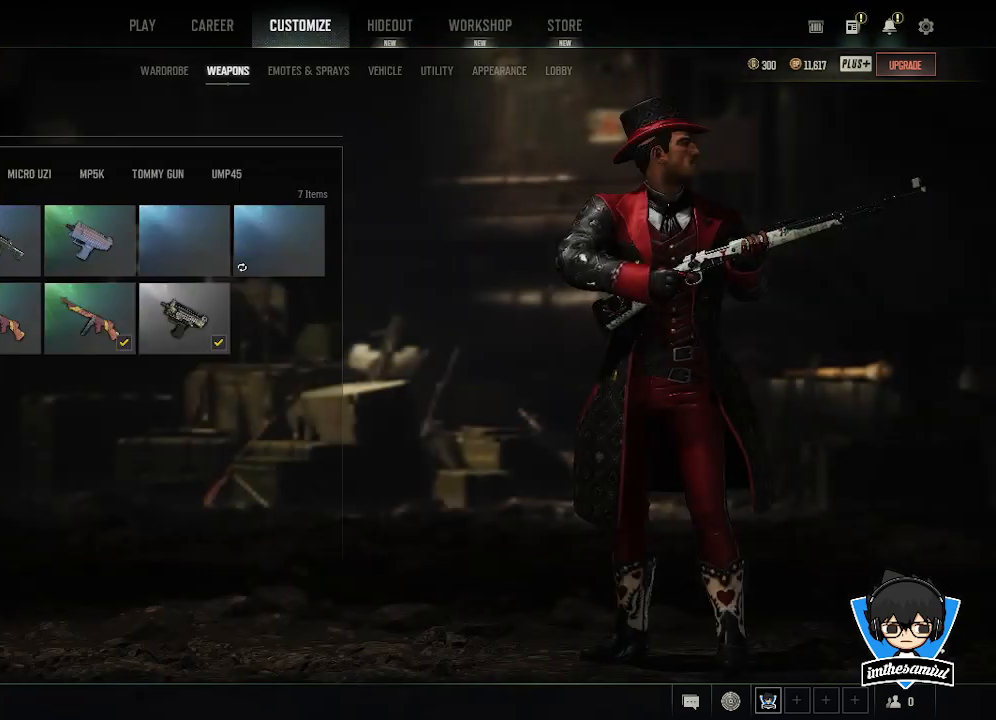
{"keys": [], "mouse": [], "events": []}
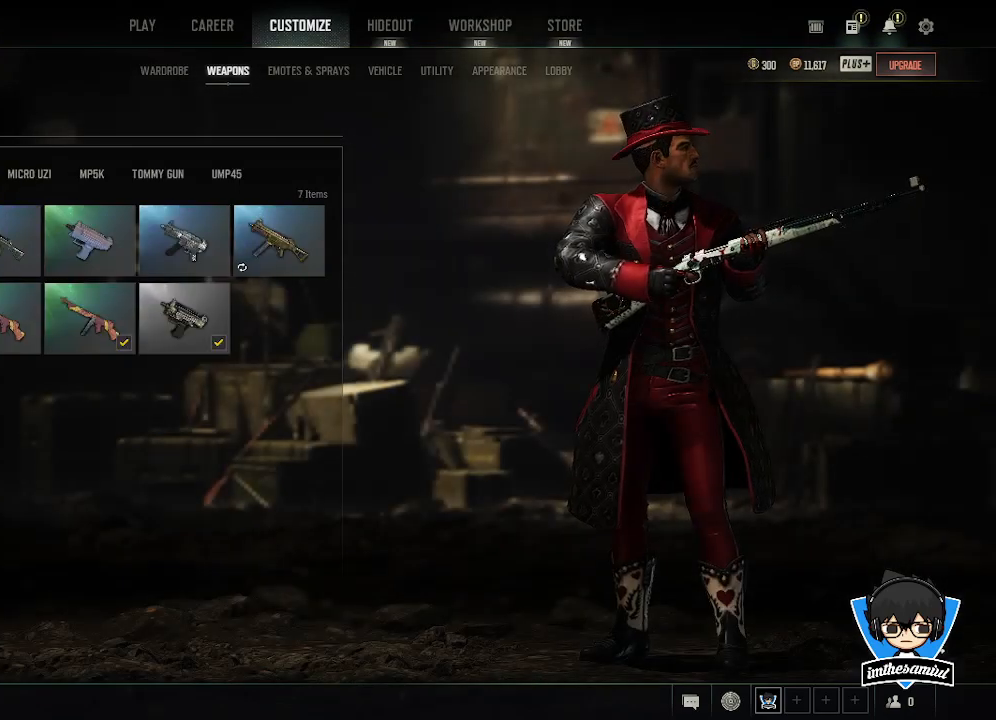
{"keys": [], "mouse": [], "events": []}
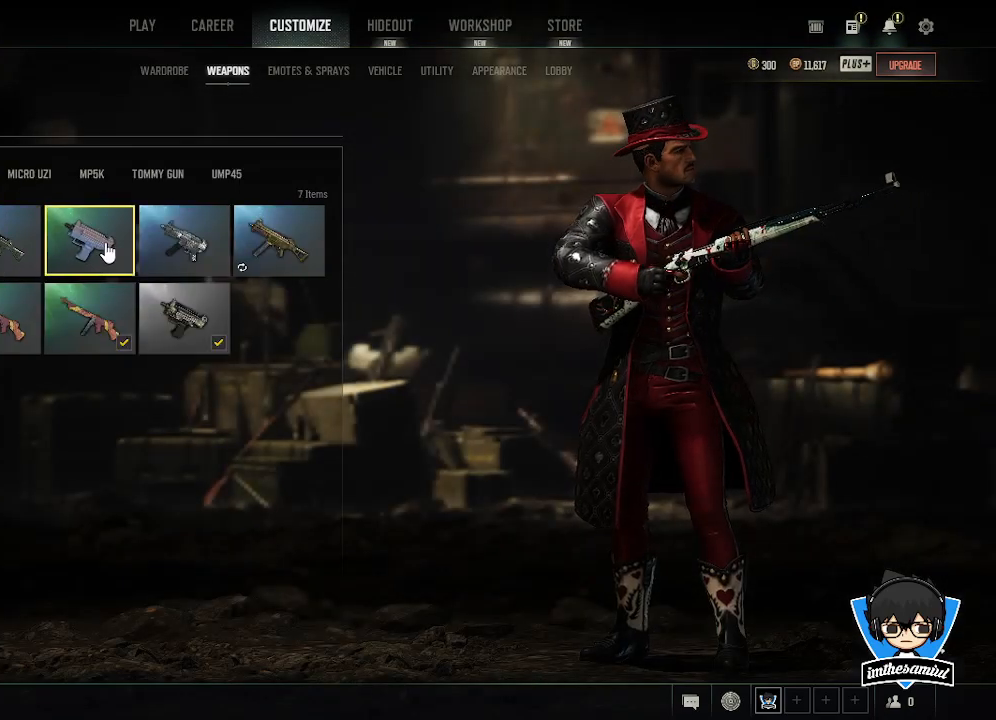
{"keys": [], "mouse": ["right"], "events": [[467, "mouse_right", "down"]]}
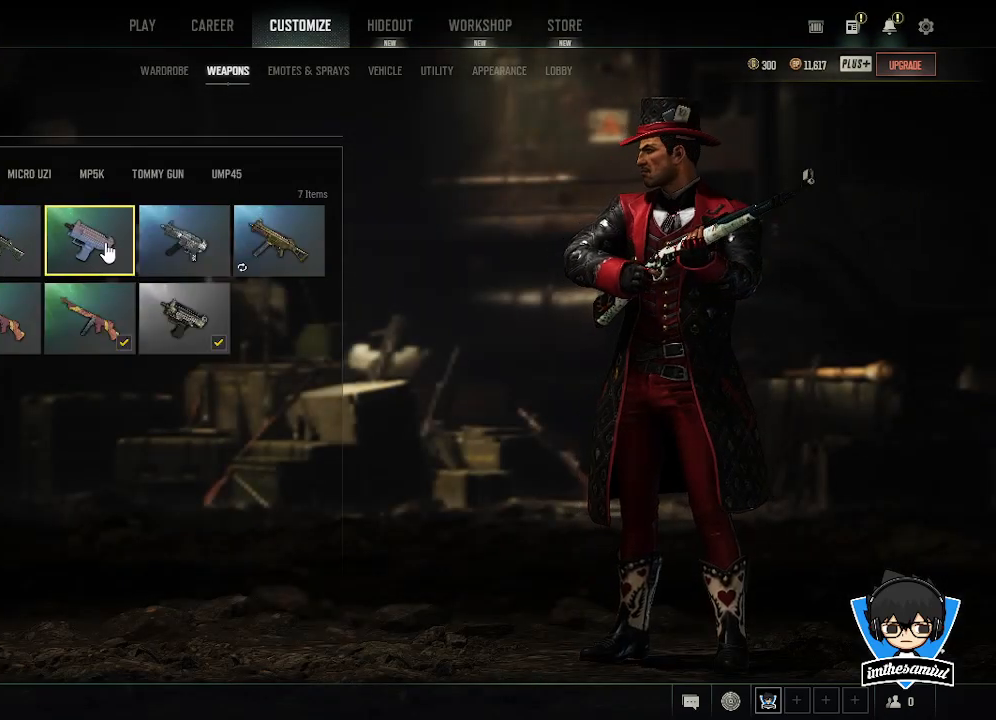
{"keys": [], "mouse": [], "events": [[67, "mouse_right", "up"]]}
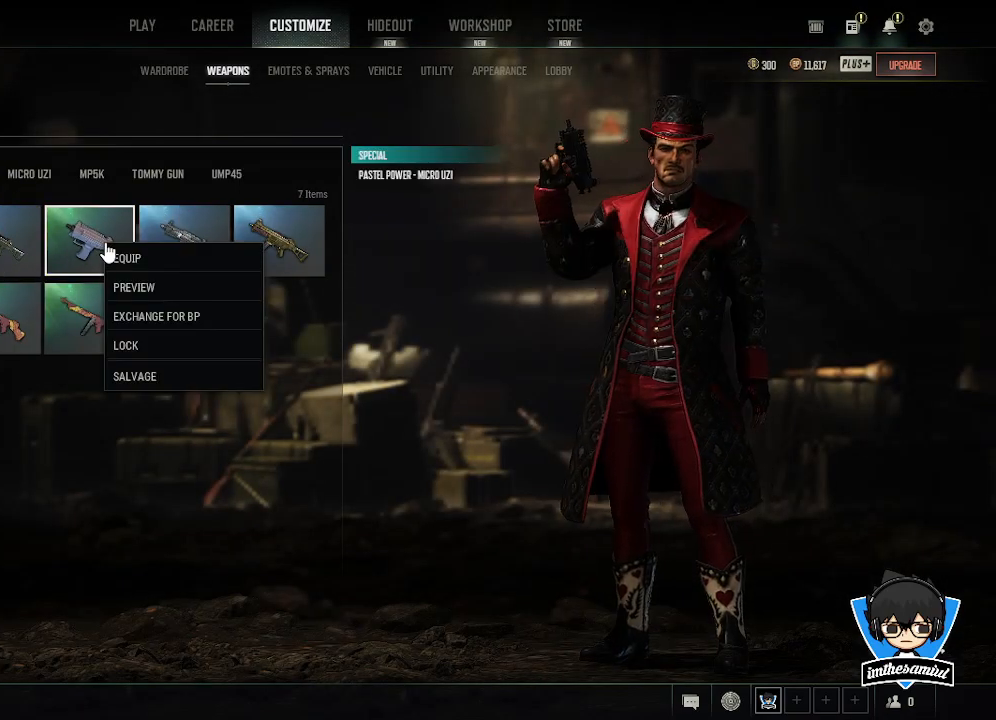
{"keys": [], "mouse": [], "events": []}
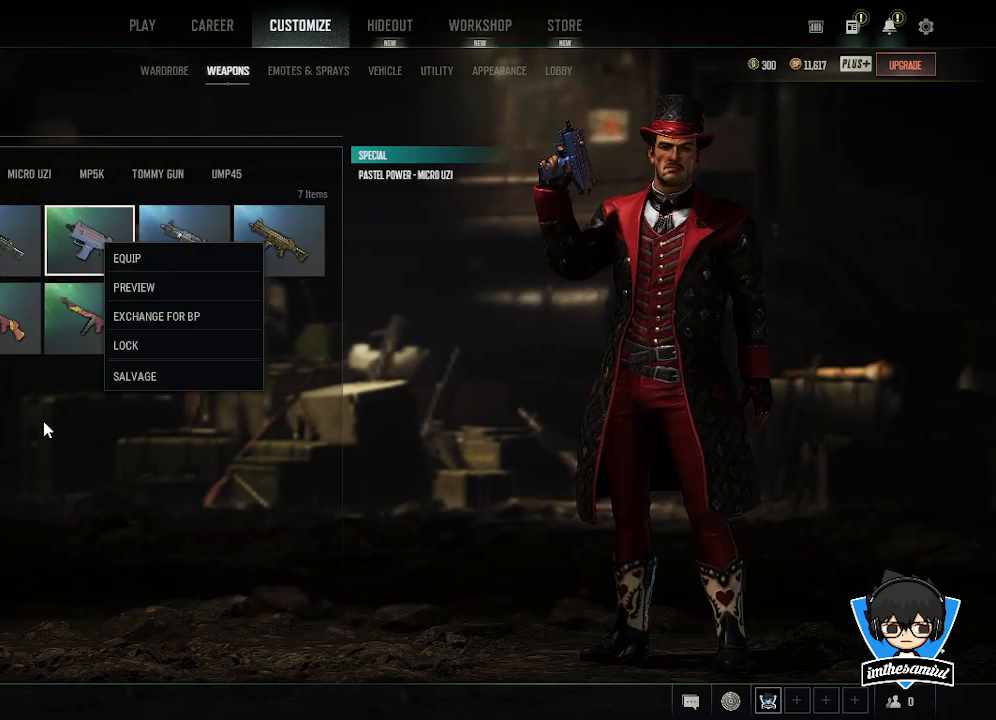
{"keys": [], "mouse": [], "events": [[67, "mouse_left", "down"], [150, "mouse_left", "up"]]}
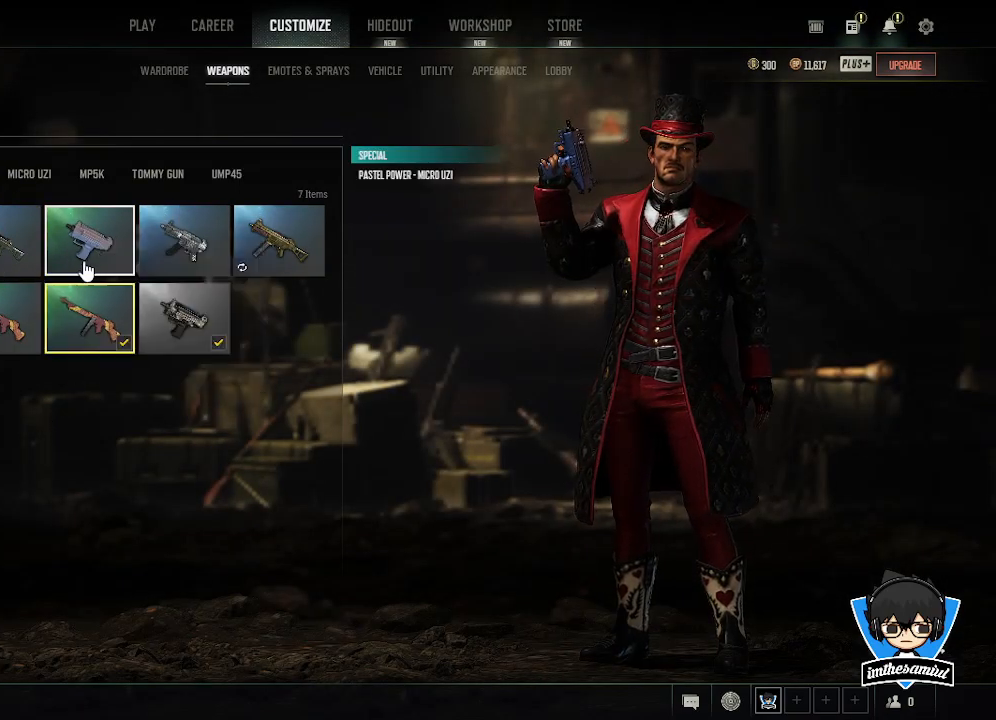
{"keys": [], "mouse": [], "events": []}
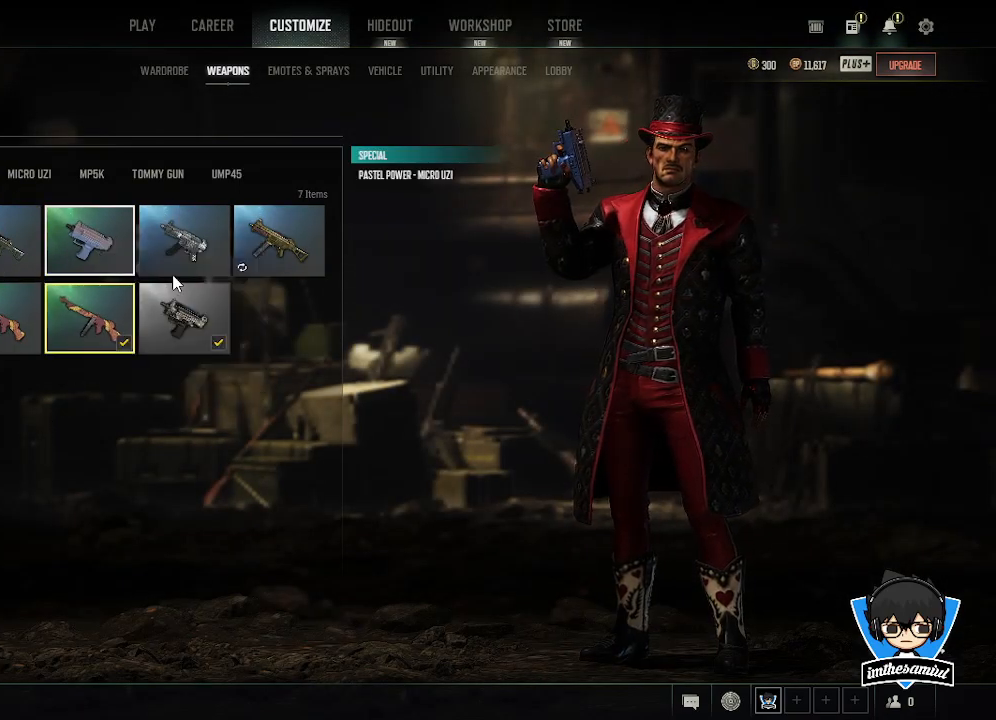
{"keys": [], "mouse": [], "events": []}
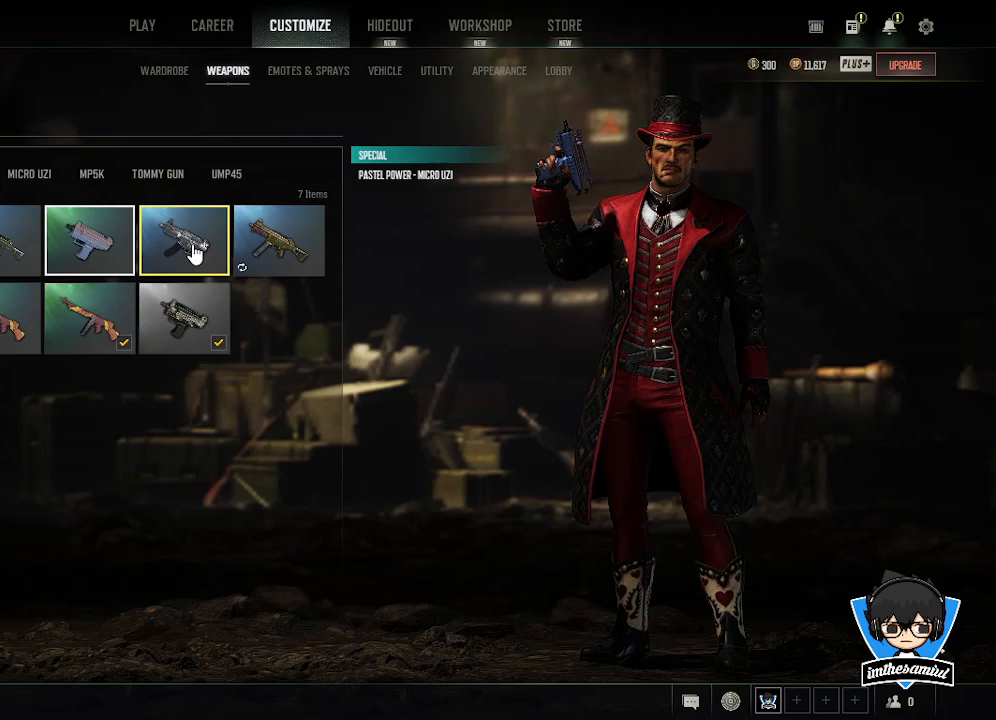
{"keys": [], "mouse": [], "events": [[350, "mouse_left", "down"], [433, "mouse_left", "up"]]}
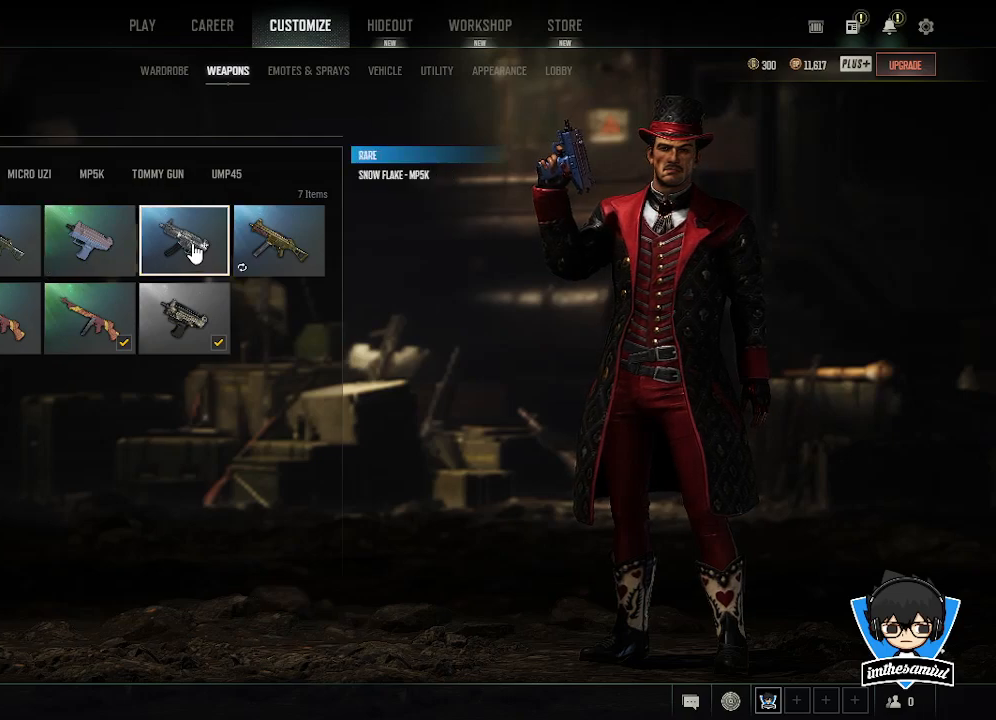
{"keys": [], "mouse": ["right"], "events": [[500, "mouse_right", "down"]]}
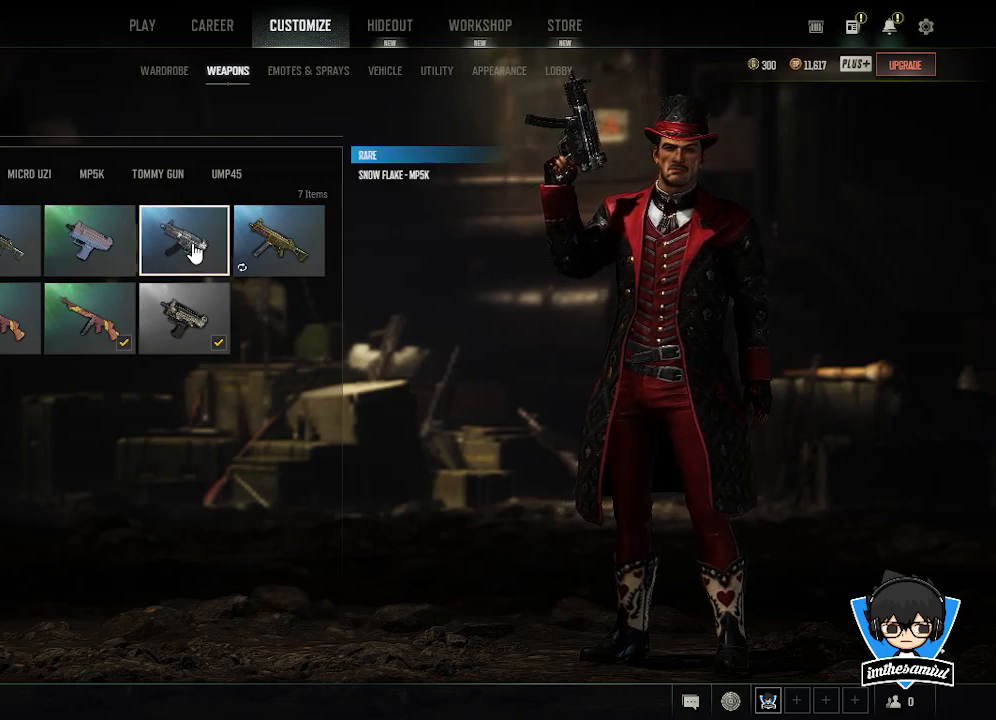
{"keys": [], "mouse": [], "events": [[133, "mouse_right", "up"]]}
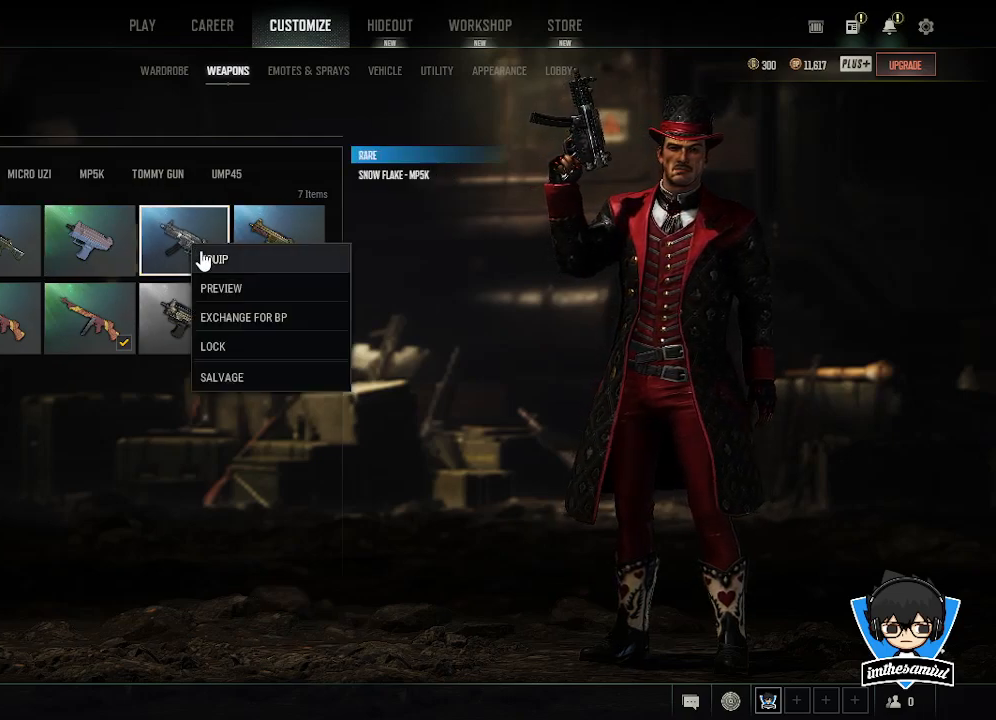
{"keys": [], "mouse": [], "events": [[333, "mouse_left", "down"], [433, "mouse_left", "up"]]}